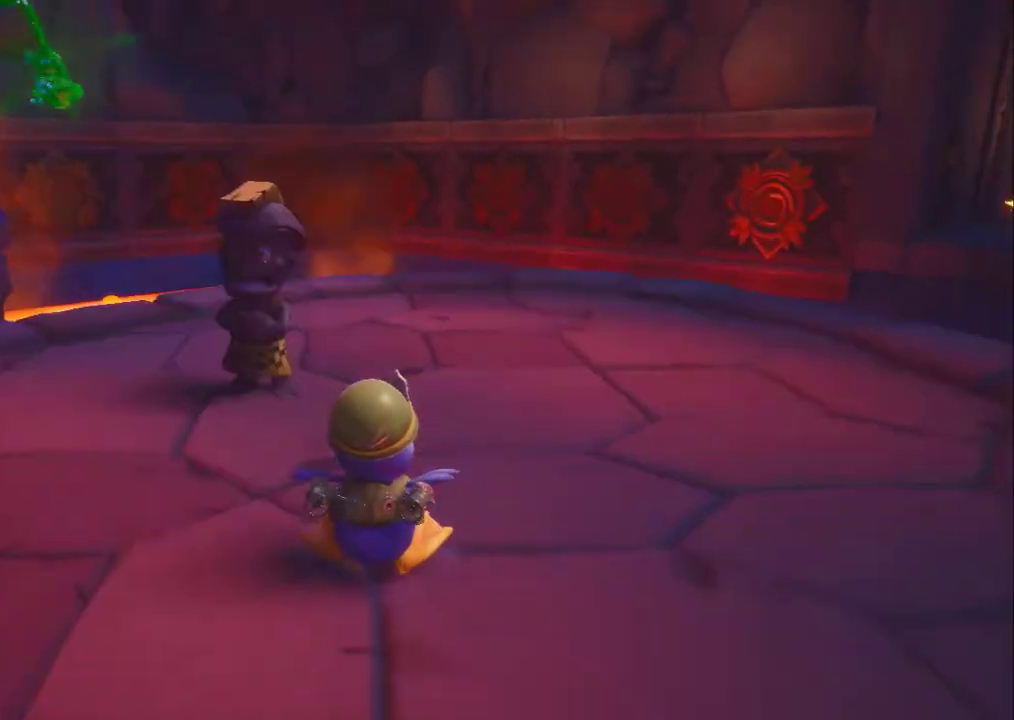
Gameplay with a controller (Xbox layout); each line is a JSON object with the inputs held at the frame after it. "events" lists button and stick changes between this image and that frame as [ms after this image, input, new state], when the widget could be followed in between. Not read: DPAD_DOWN DPAD_LEFT DPAD_RIGHT DPAD_UP L3 R3 TOUCHPAD other_buttons right_stick.
{"buttons": [], "left_stick": "center", "events": []}
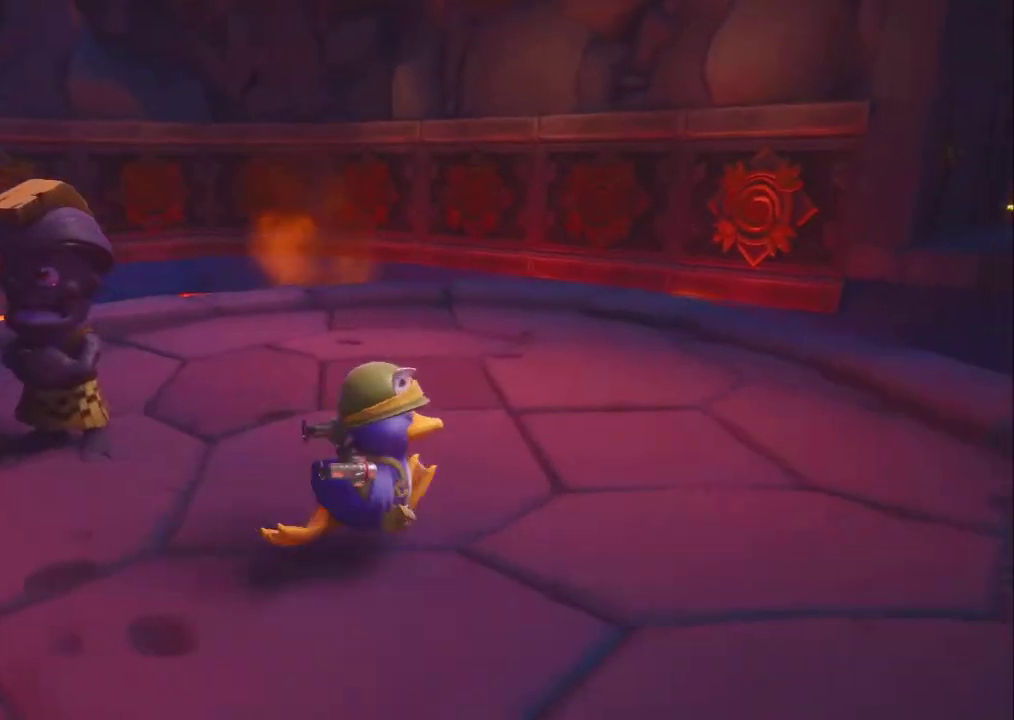
{"buttons": [], "left_stick": "center"}
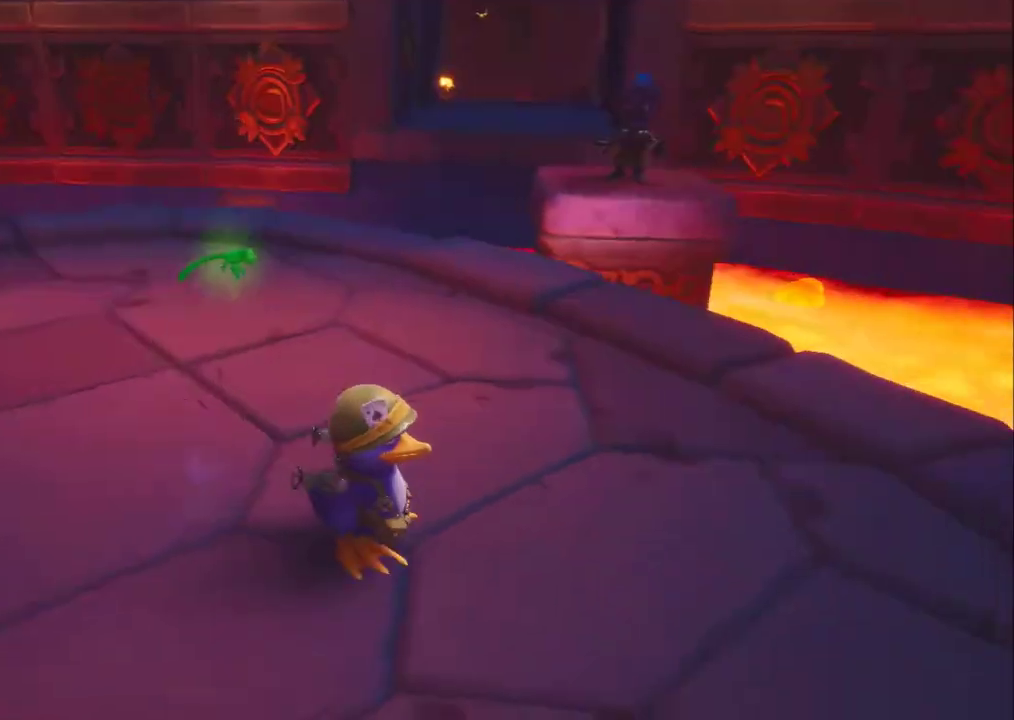
{"buttons": [], "left_stick": "center", "events": []}
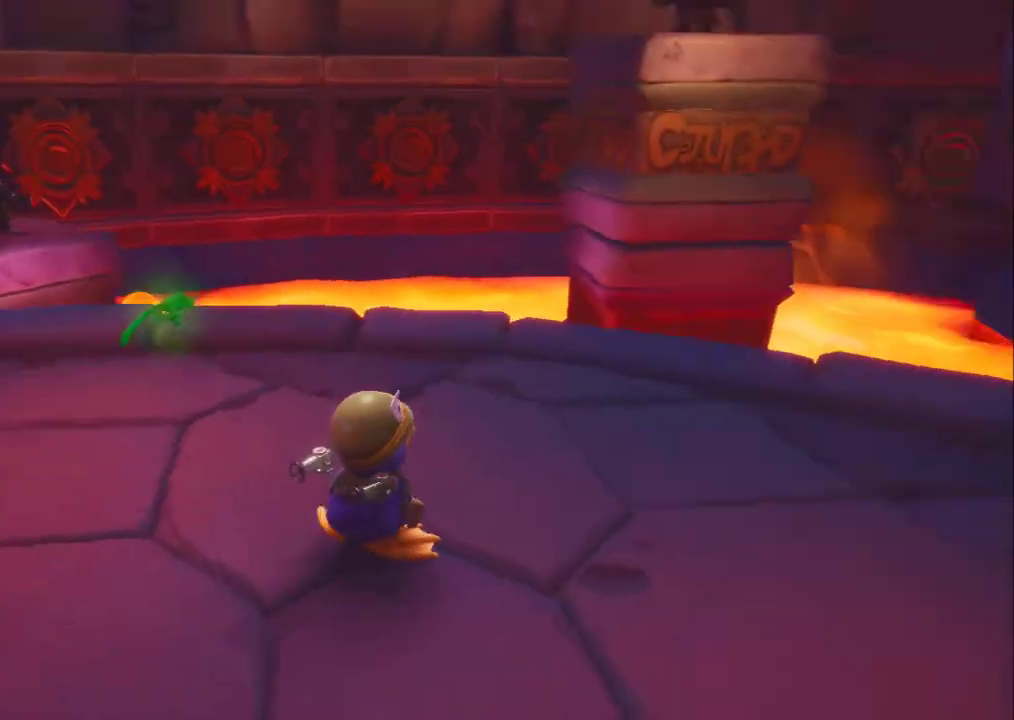
{"buttons": [], "left_stick": "center", "events": [[67, "Y", "down"], [167, "Y", "up"]]}